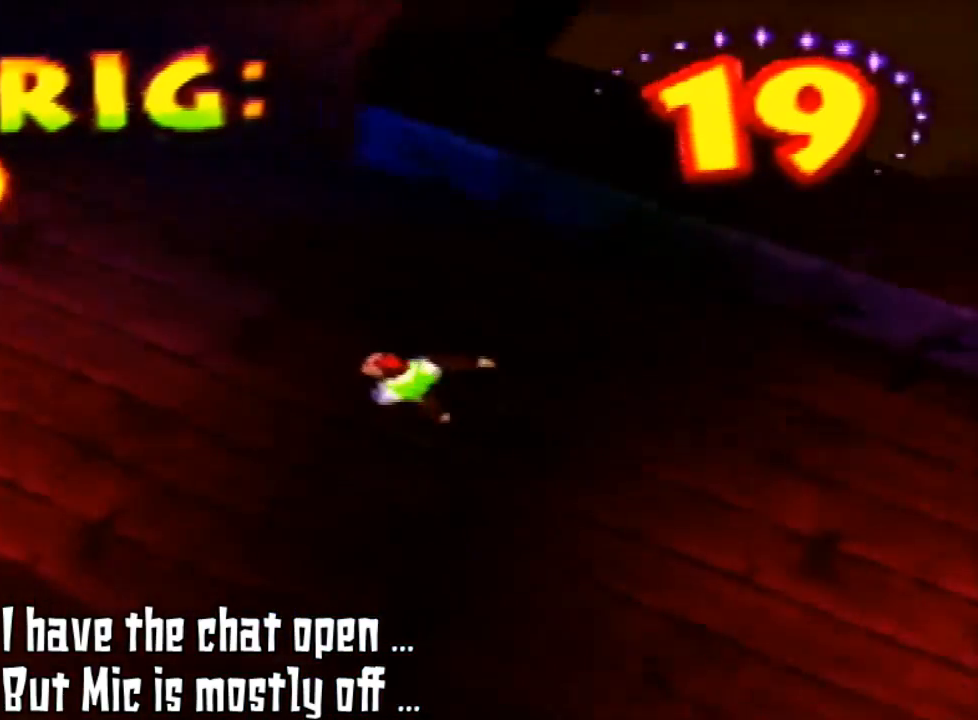
Gameplay with a controller (Nintendo layout); each line is a JSON object with the inputs held at the frame after it (dt_ms = milliseconds from this image to that frame). "events" lists button and stick changes between this image and that frame as [ms after this image, input, new state], when the widget could be followed in between. Not read: L3 R3.
{"dt_ms": 500, "buttons": [], "left_stick": "up-left", "events": [[33, "left_stick", "left"], [300, "left_stick", "up-left"]]}
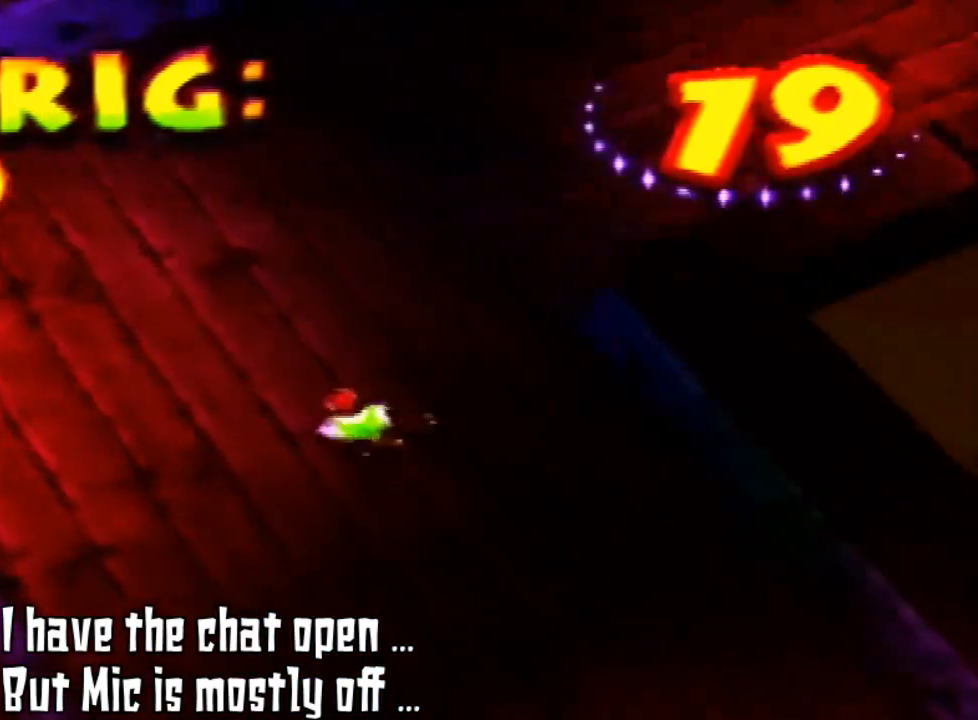
{"dt_ms": 500, "buttons": [], "left_stick": "up", "events": [[367, "left_stick", "up"]]}
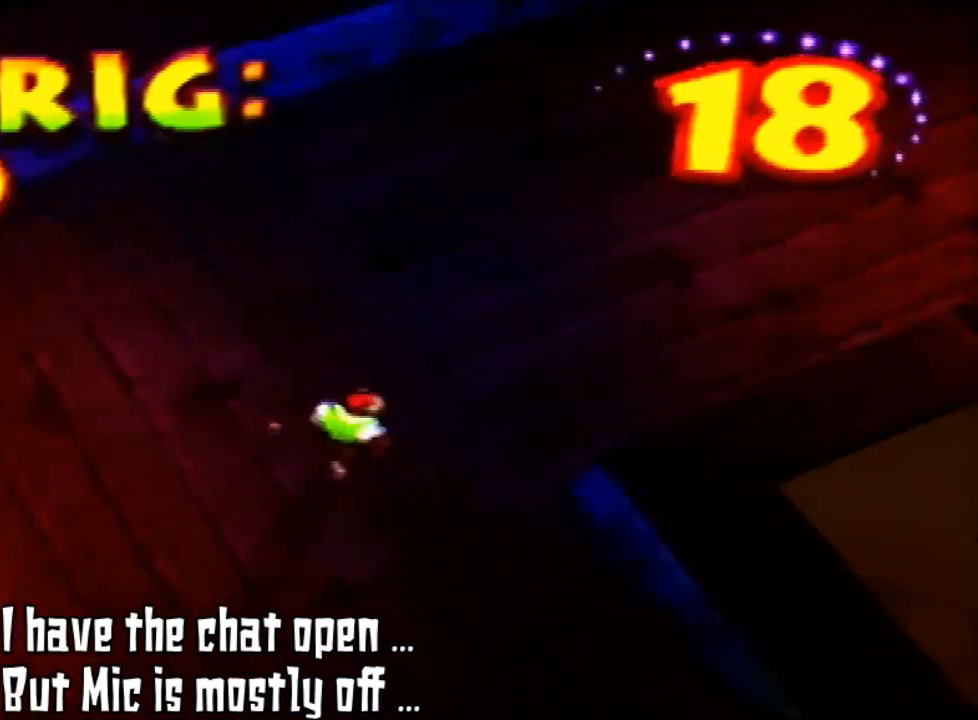
{"dt_ms": 500, "buttons": [], "left_stick": "up-right", "events": [[167, "left_stick", "up-right"]]}
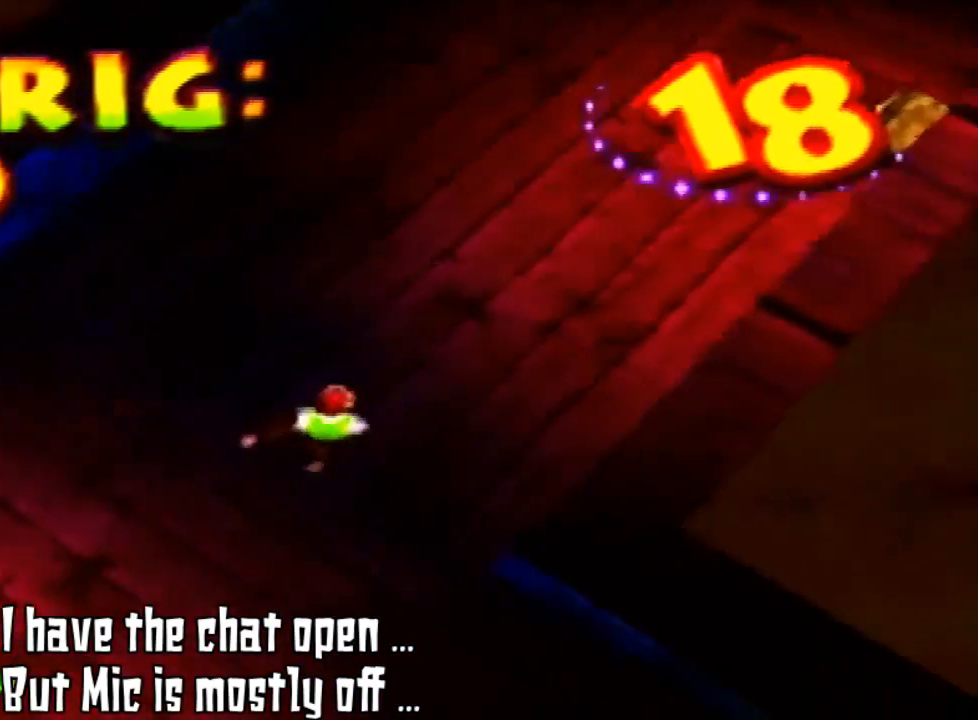
{"dt_ms": 500, "buttons": [], "left_stick": "up", "events": [[300, "left_stick", "up"]]}
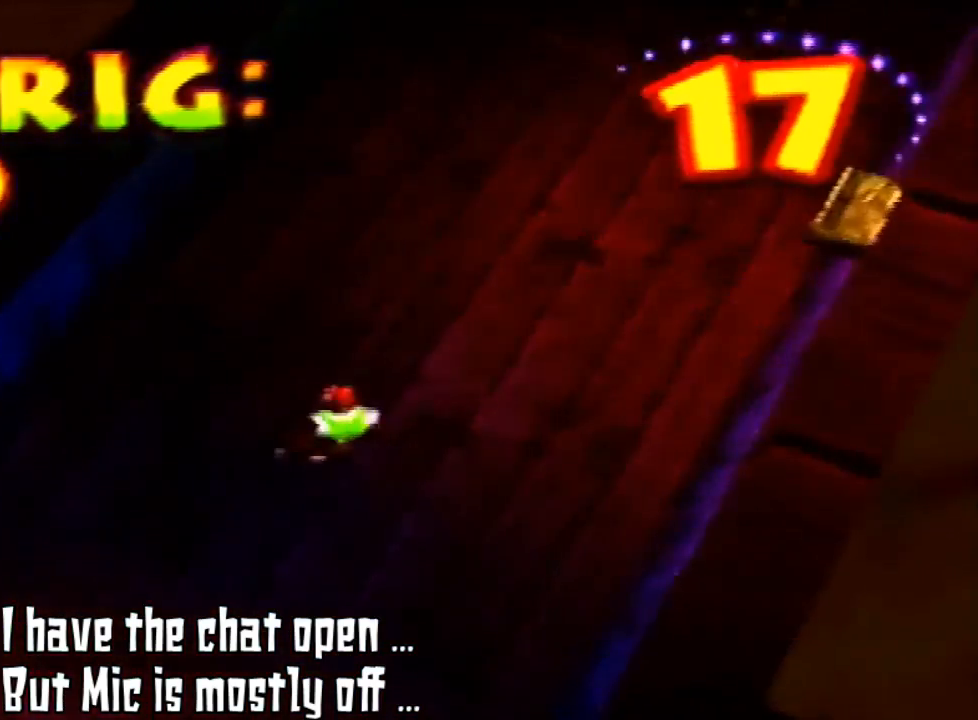
{"dt_ms": 500, "buttons": [], "left_stick": "up", "events": []}
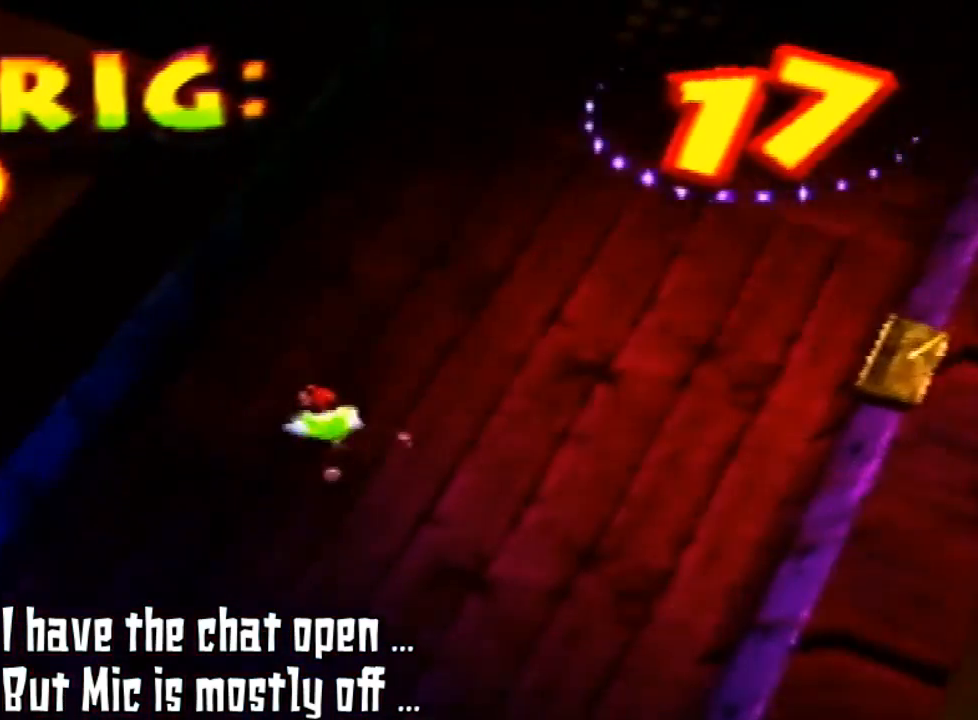
{"dt_ms": 500, "buttons": [], "left_stick": "up", "events": []}
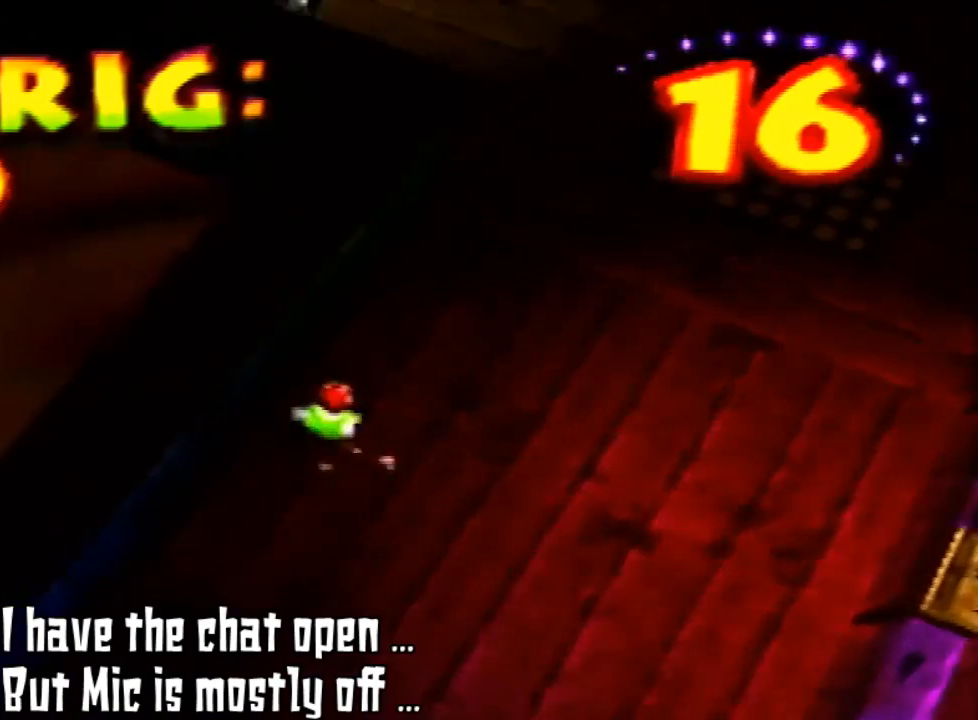
{"dt_ms": 500, "buttons": [], "left_stick": "up", "events": []}
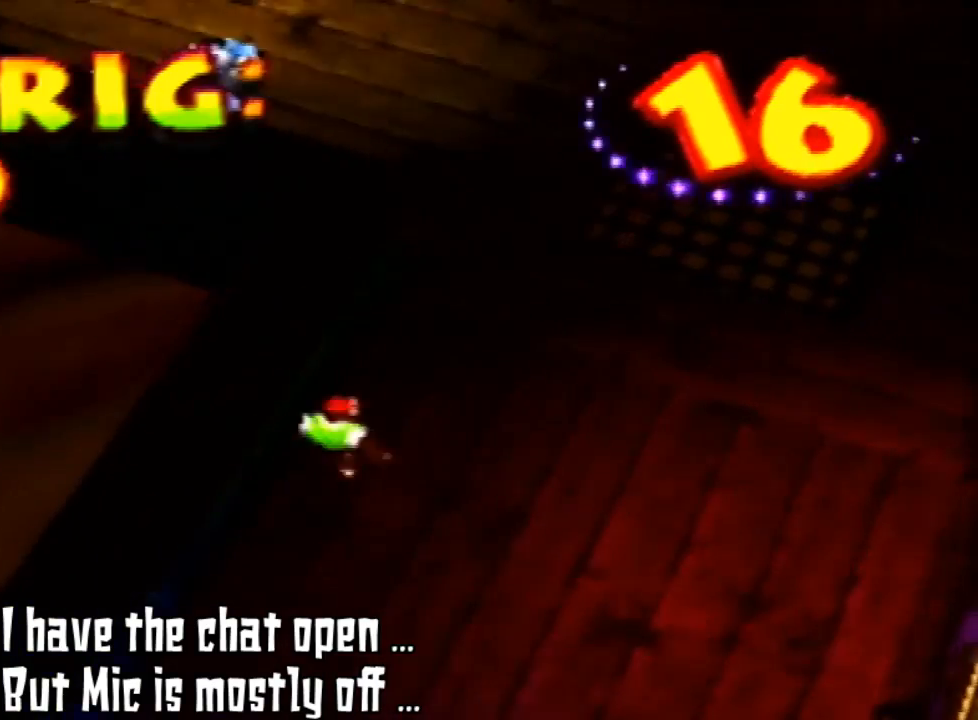
{"dt_ms": 500, "buttons": [], "left_stick": "up", "events": []}
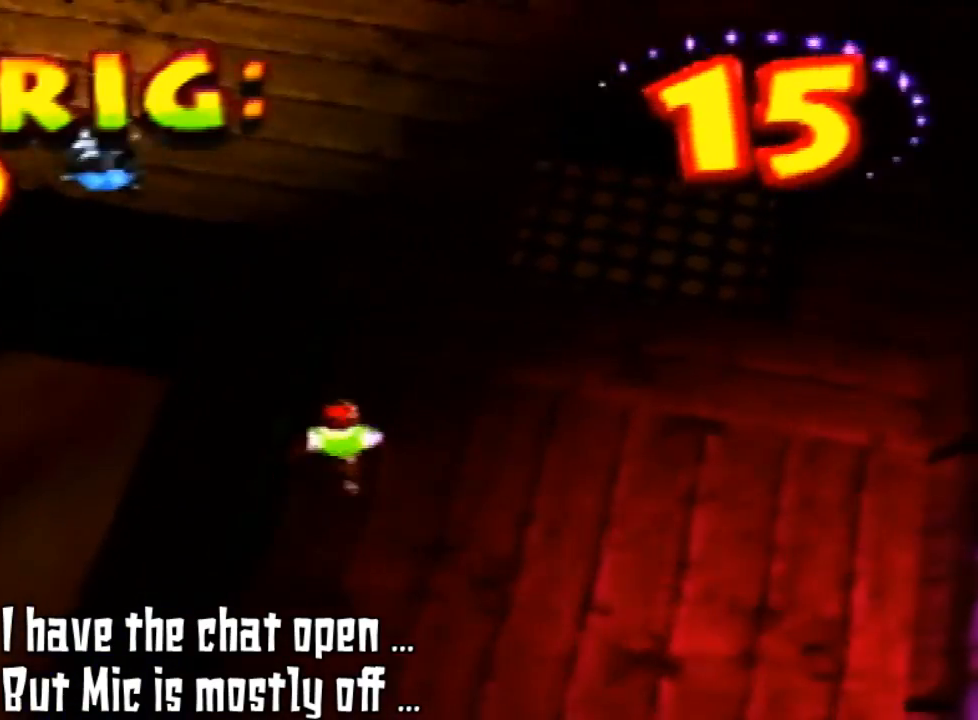
{"dt_ms": 500, "buttons": [], "left_stick": "up", "events": []}
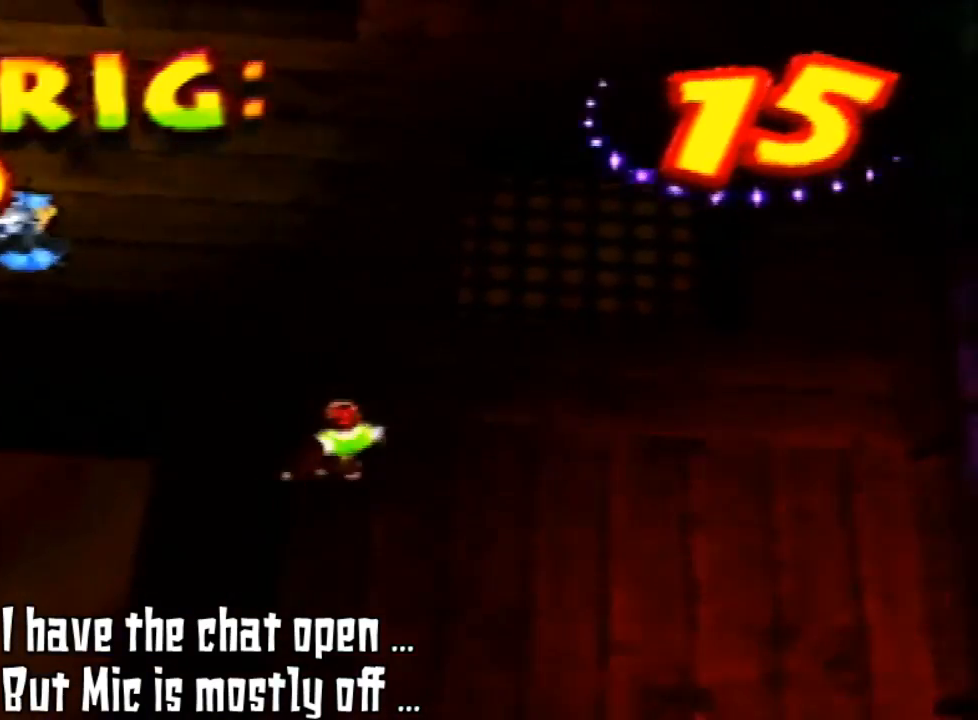
{"dt_ms": 500, "buttons": [], "left_stick": "up", "events": []}
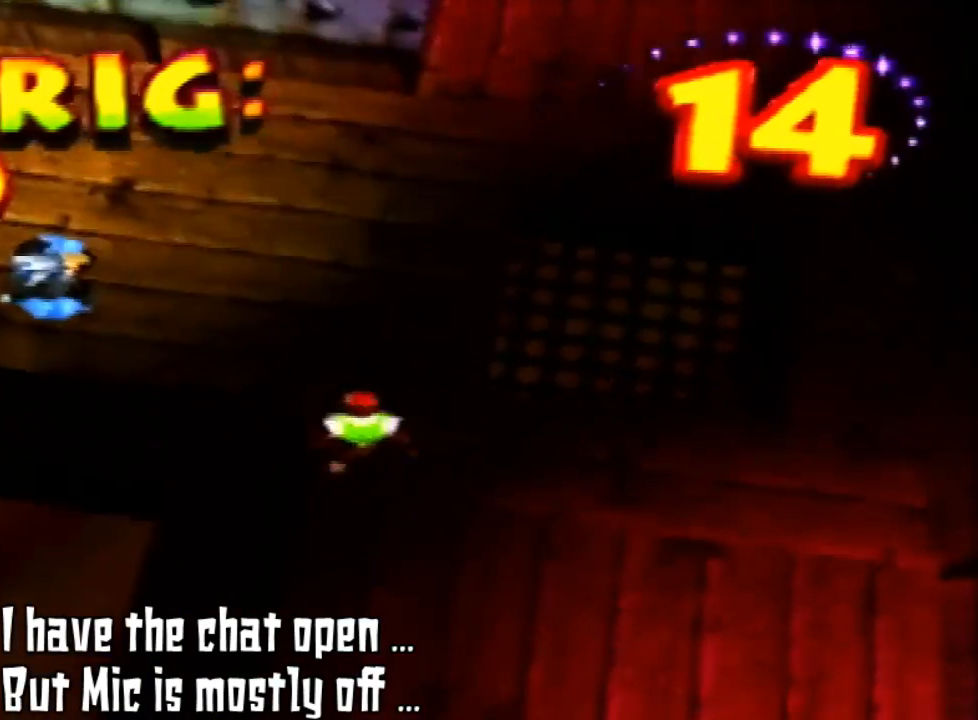
{"dt_ms": 500, "buttons": [], "left_stick": "up", "events": []}
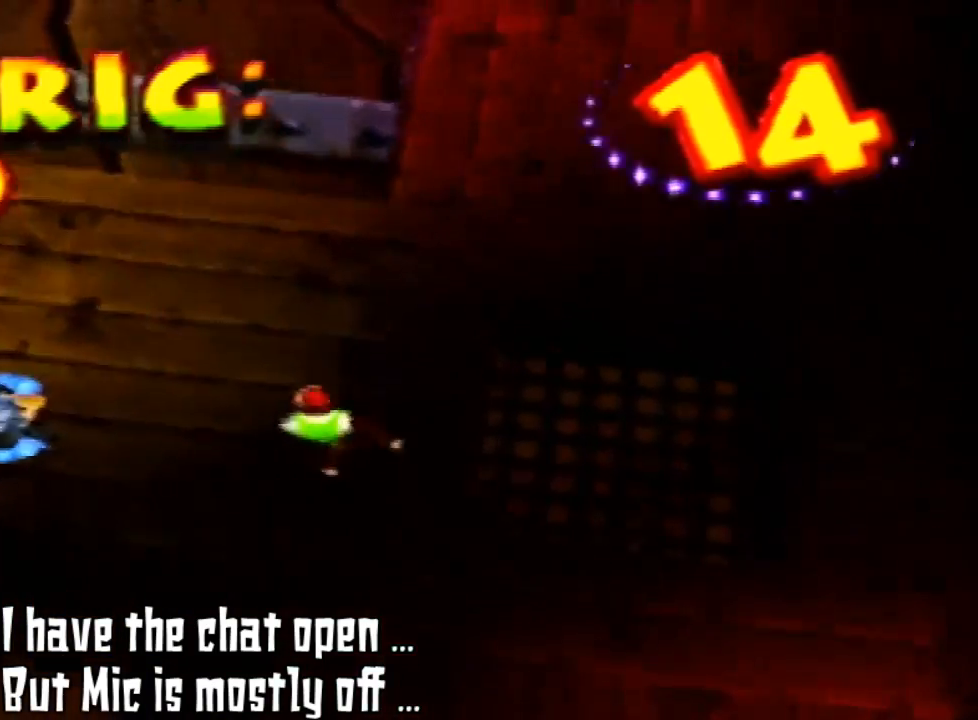
{"dt_ms": 500, "buttons": [], "left_stick": "up-left", "events": [[300, "left_stick", "up-left"]]}
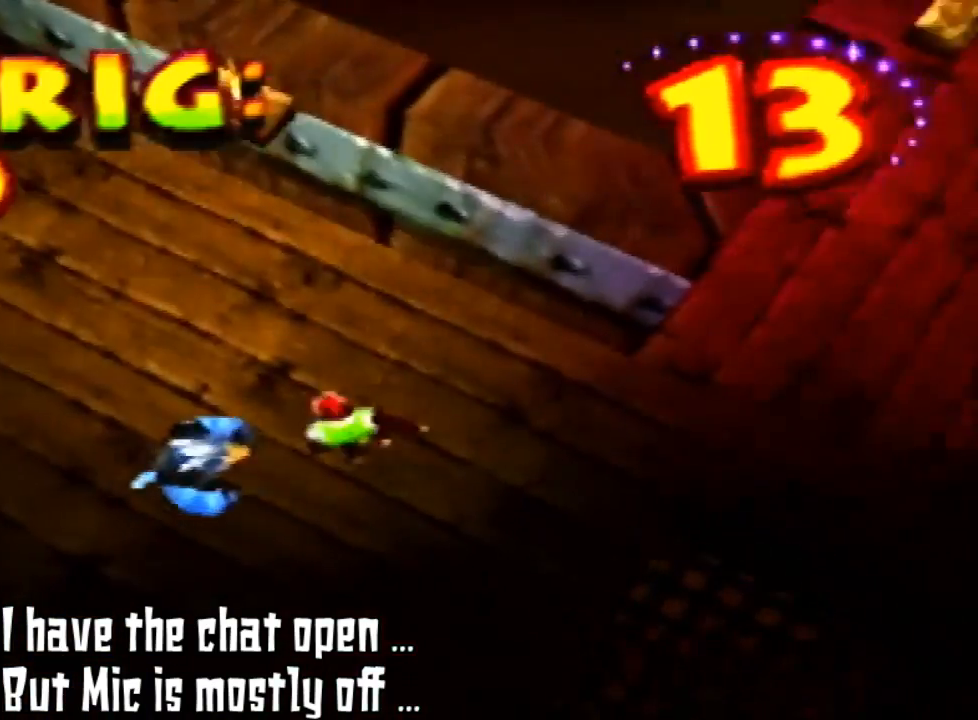
{"dt_ms": 500, "buttons": [], "left_stick": "up-left", "events": []}
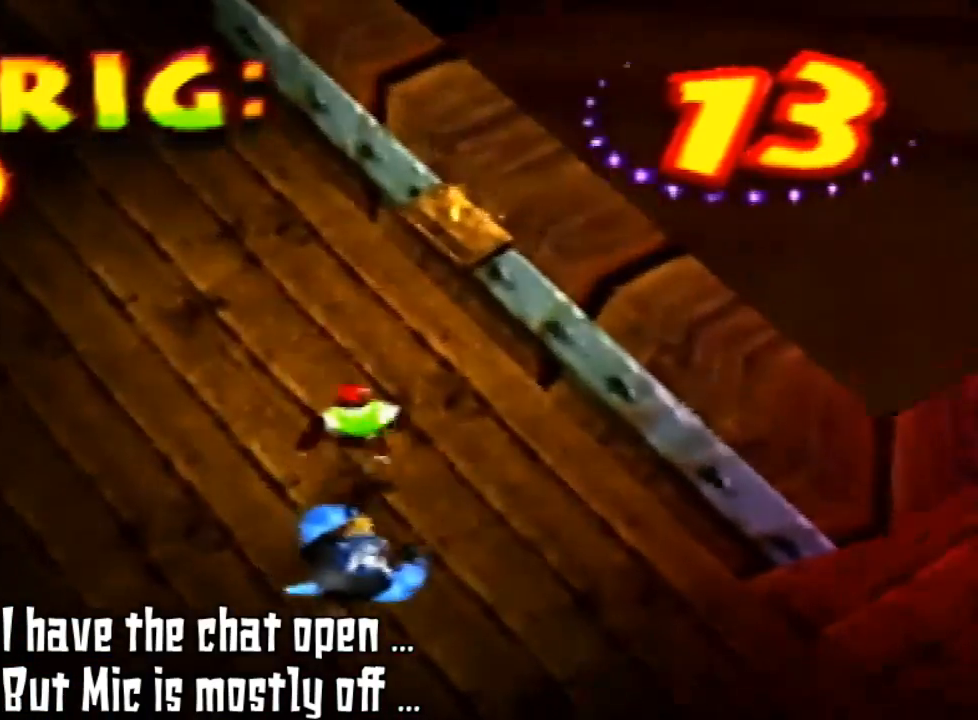
{"dt_ms": 500, "buttons": [], "left_stick": "up-left", "events": [[167, "left_stick", "up"], [433, "left_stick", "up-left"]]}
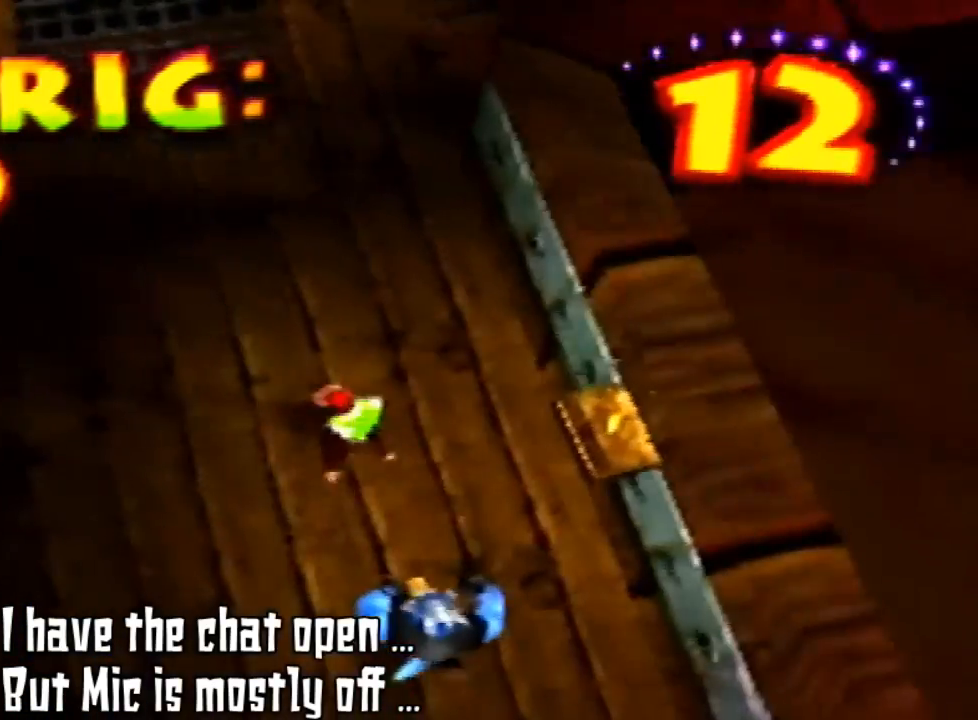
{"dt_ms": 500, "buttons": [], "left_stick": "up", "events": [[433, "left_stick", "up"]]}
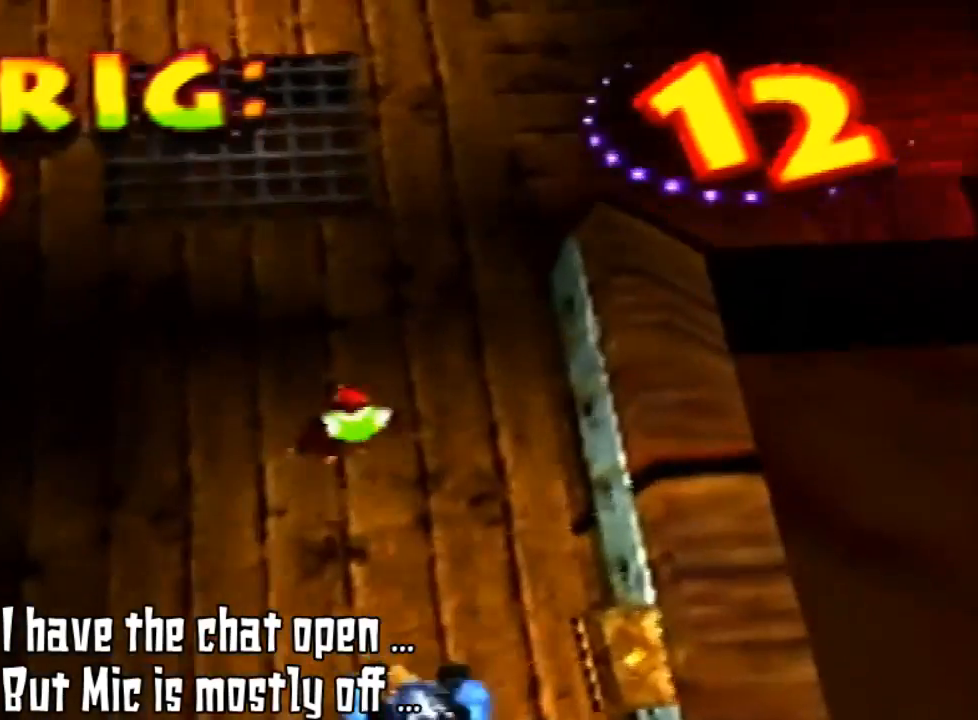
{"dt_ms": 500, "buttons": [], "left_stick": "up", "events": []}
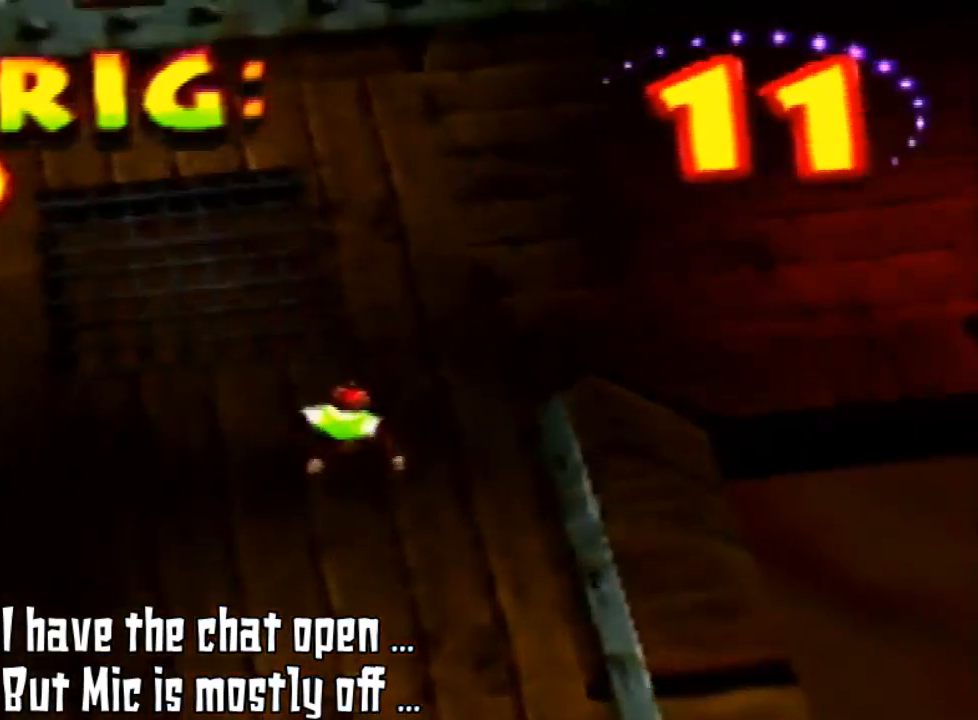
{"dt_ms": 500, "buttons": [], "left_stick": "up-right", "events": [[367, "left_stick", "up-right"]]}
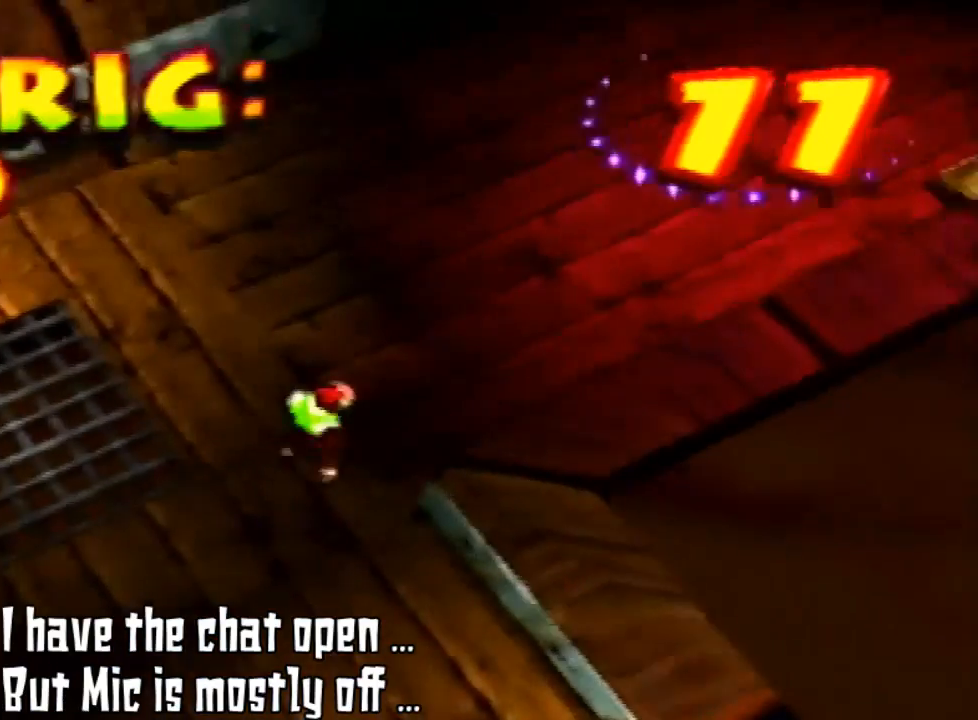
{"dt_ms": 1000, "buttons": [], "left_stick": "up"}
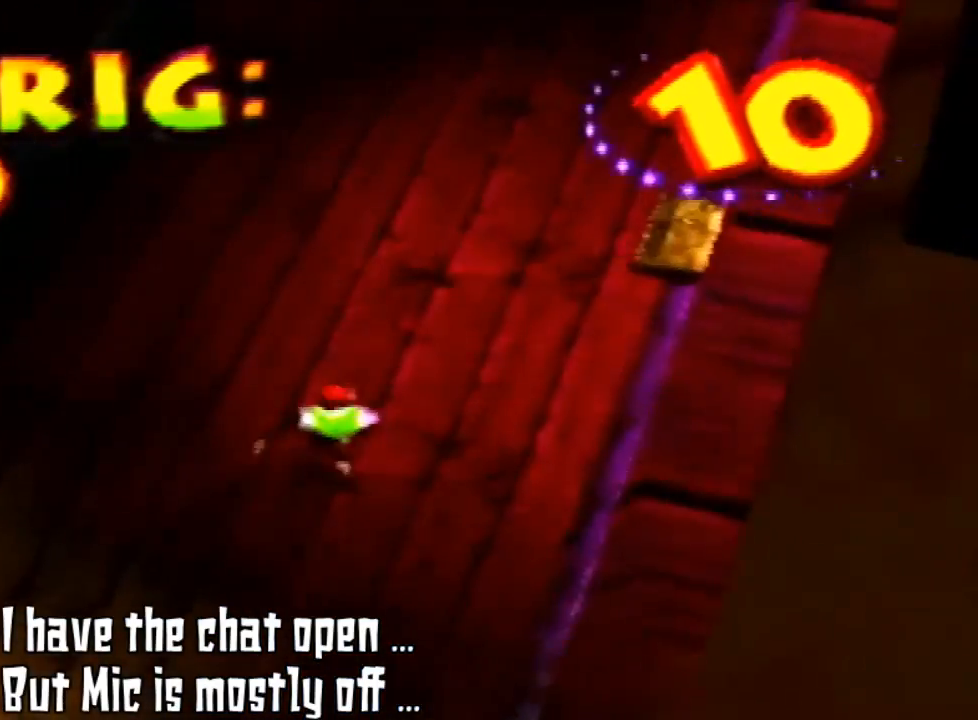
{"dt_ms": 500, "buttons": [], "left_stick": "up", "events": []}
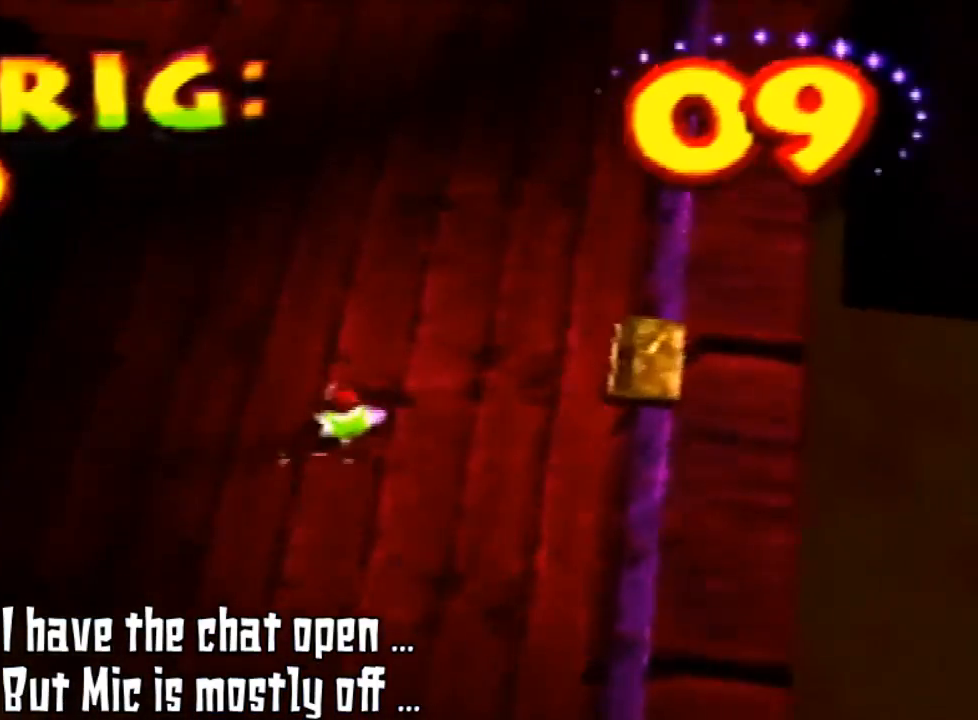
{"dt_ms": 500, "buttons": [], "left_stick": "up", "events": []}
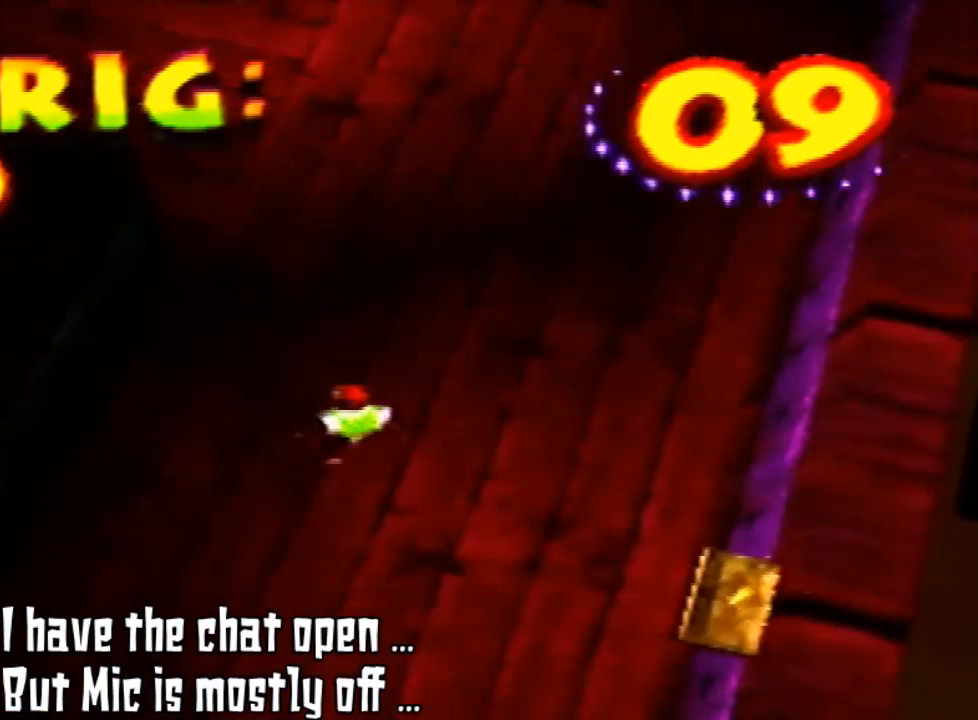
{"dt_ms": 500, "buttons": [], "left_stick": "up", "events": []}
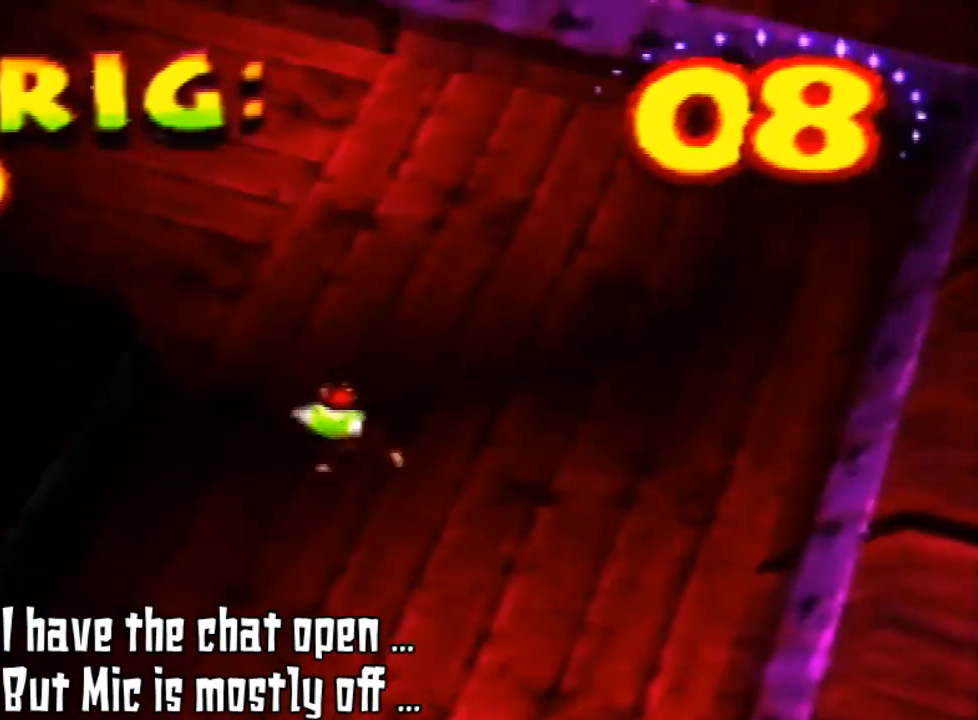
{"dt_ms": 500, "buttons": [], "left_stick": "up", "events": []}
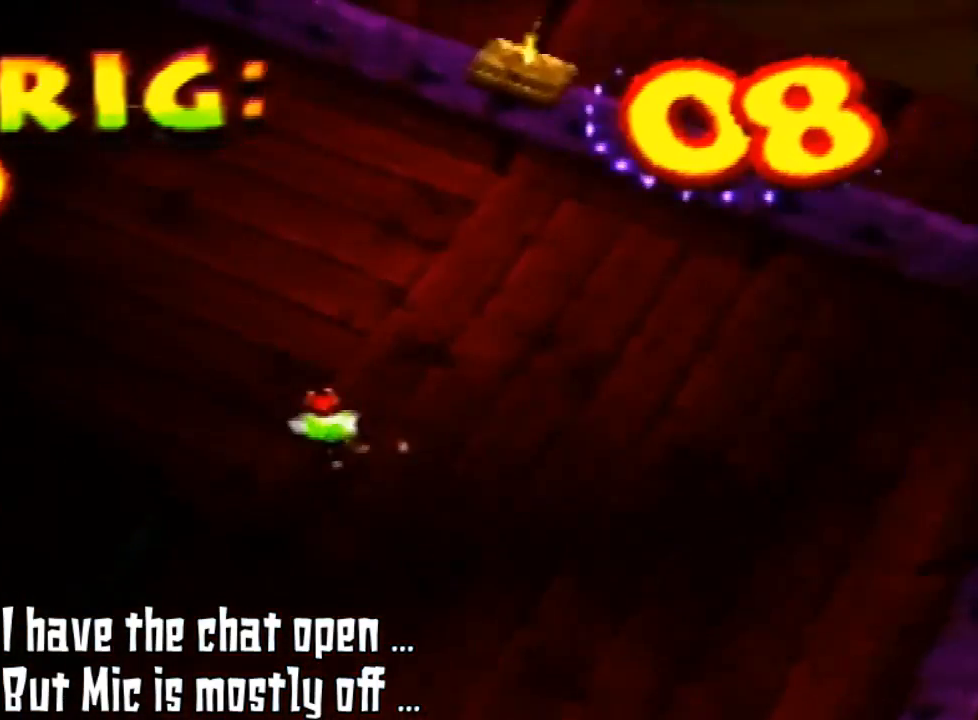
{"dt_ms": 500, "buttons": [], "left_stick": "up-left", "events": [[167, "left_stick", "up-left"]]}
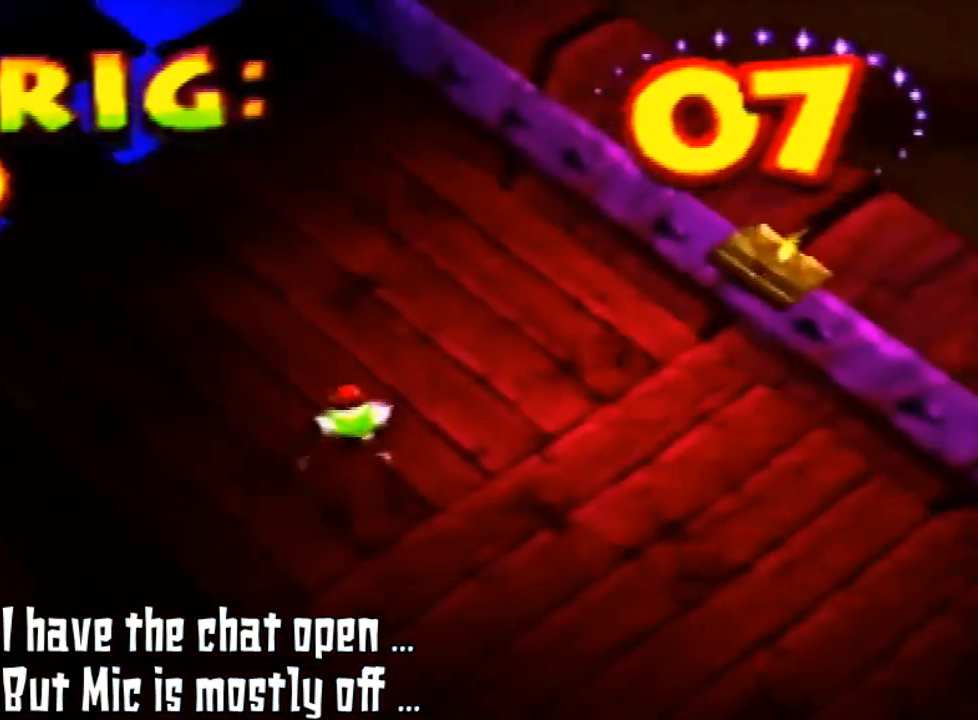
{"dt_ms": 500, "buttons": [], "left_stick": "up-left", "events": []}
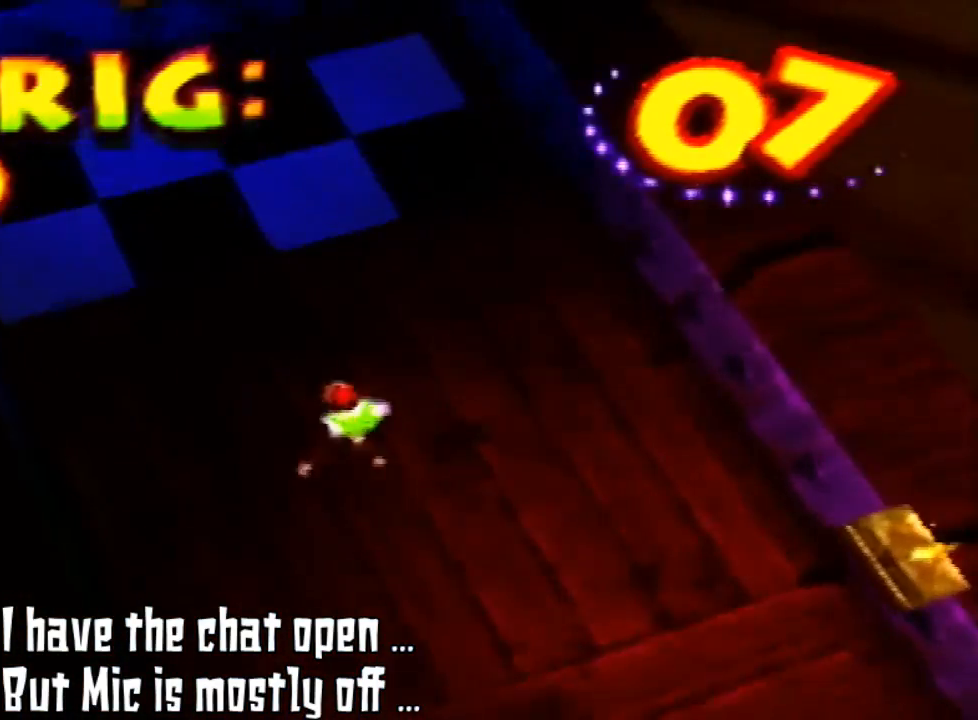
{"dt_ms": 500, "buttons": [], "left_stick": "up-left", "events": []}